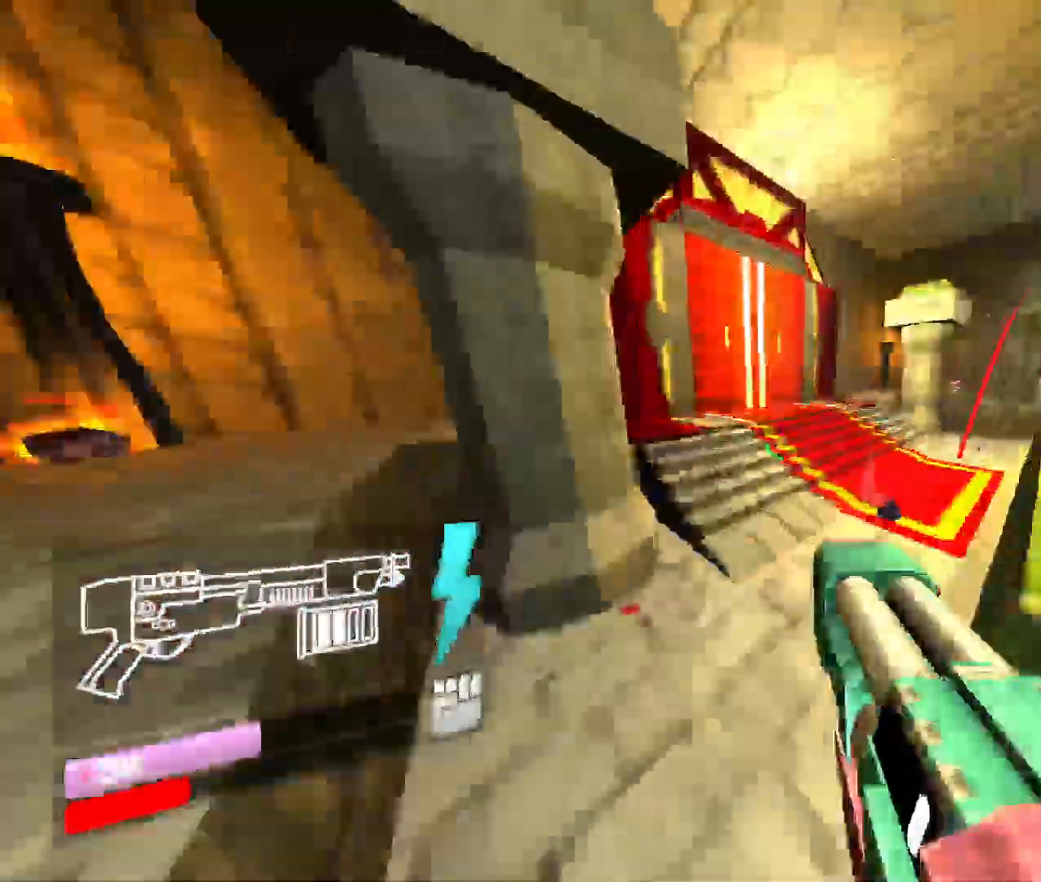
Gameplay with keyboard and mouse; each line is a JSON object with the keys and mouse buttons held at the frame after it. "events" lists presses ("down") and releases ("up") of "1", "2", "3", "4", "5", "a", "b", "c", "d", "e", "f", "g", "q", "r", "s", "shift", "space", "t", "tab", "v", "w", "x", "z", "mouse_left", "mouse_wheel", "mouse_right", "mouse_mb4" and "mouse_mb5" between this image and that frame as [ms after this image, input, new state], when the widget could be followed in between. "mouse_left", "mouse_wheel", "mouse_right", "mouse_mb4", "mouse_mb5" = the "left", "wheel", "right", "mb4", "mb5" buttons of the "mouse" list. No other keys are recorded. "wheel" means that the mouse wheel is clicked or scrolled. Mouse movement is not recorded. Not read: other_keys.
{"keys": ["w"], "mouse": [], "events": [[17, "space", "down"], [200, "space", "up"]]}
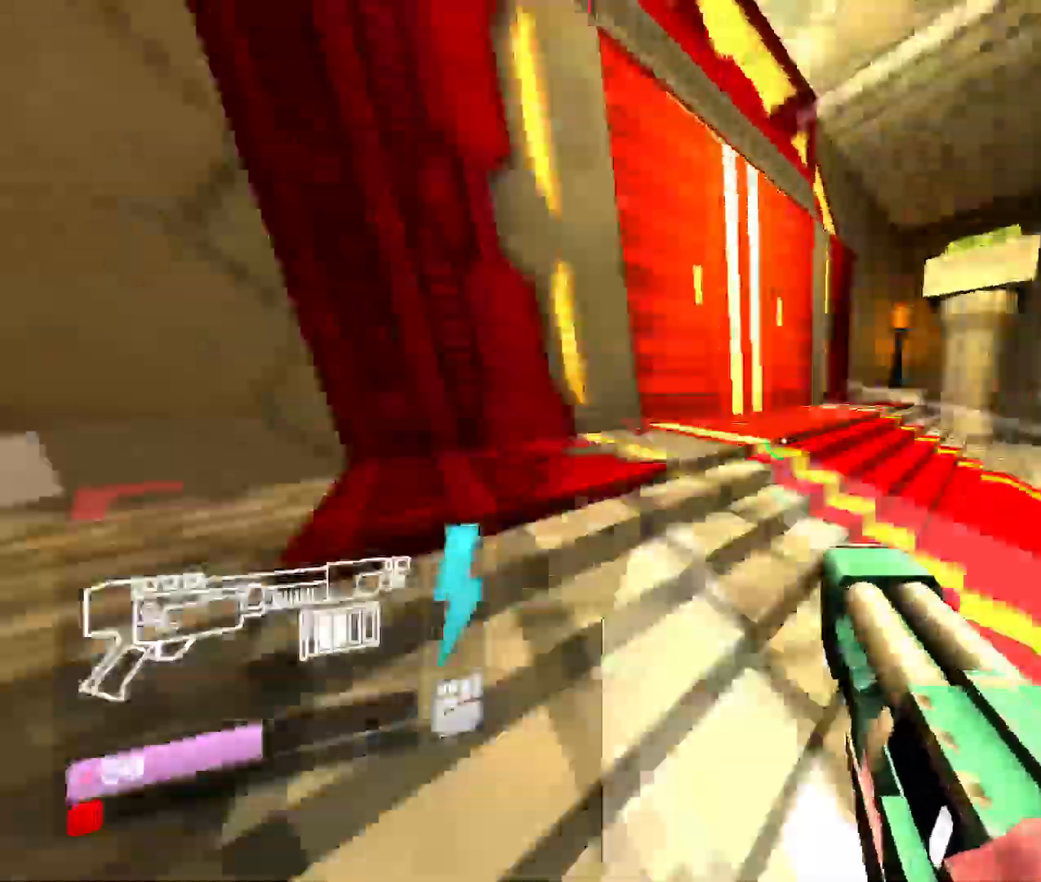
{"keys": ["w"], "mouse": [], "events": []}
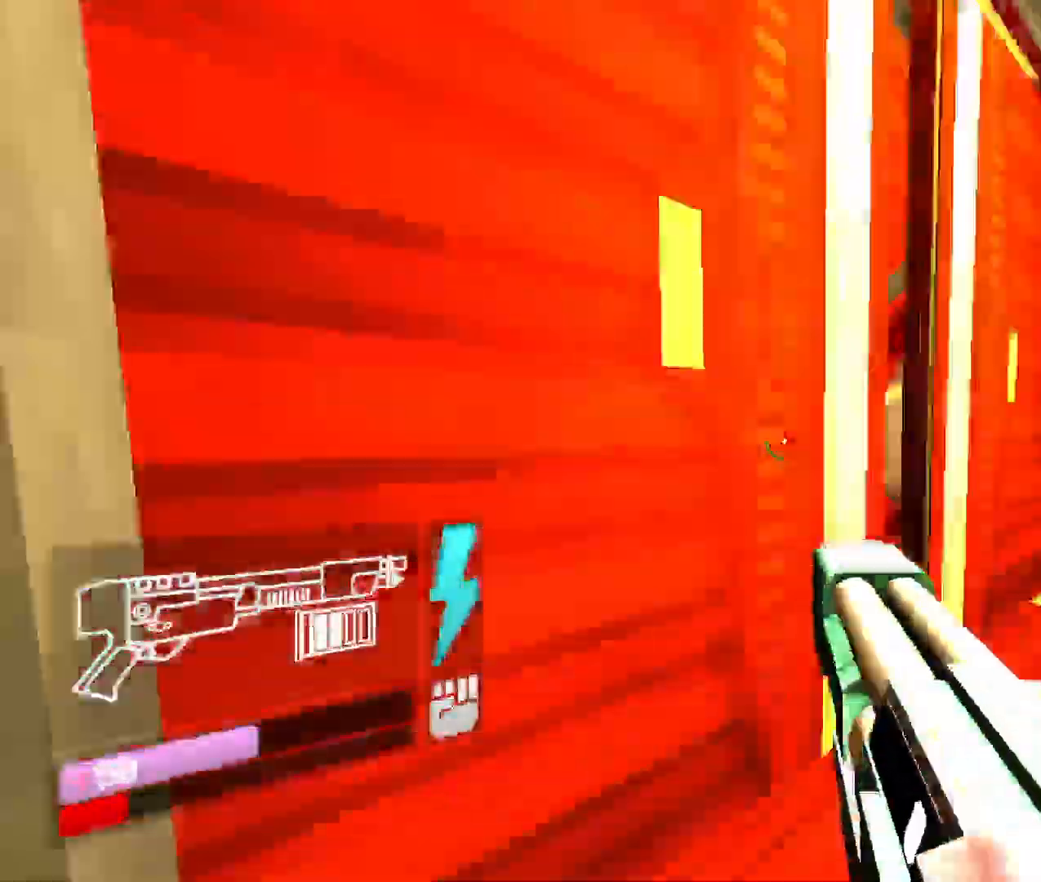
{"keys": ["w"], "mouse": [], "events": []}
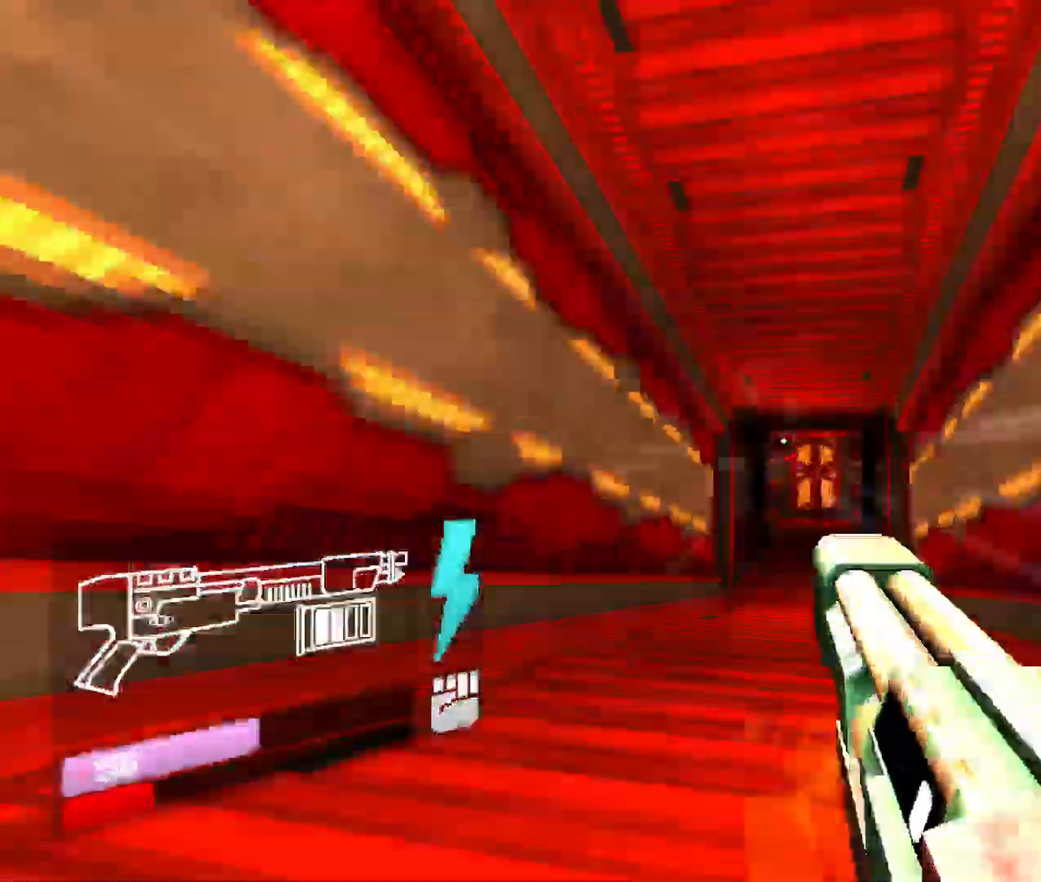
{"keys": ["w"], "mouse": [], "events": []}
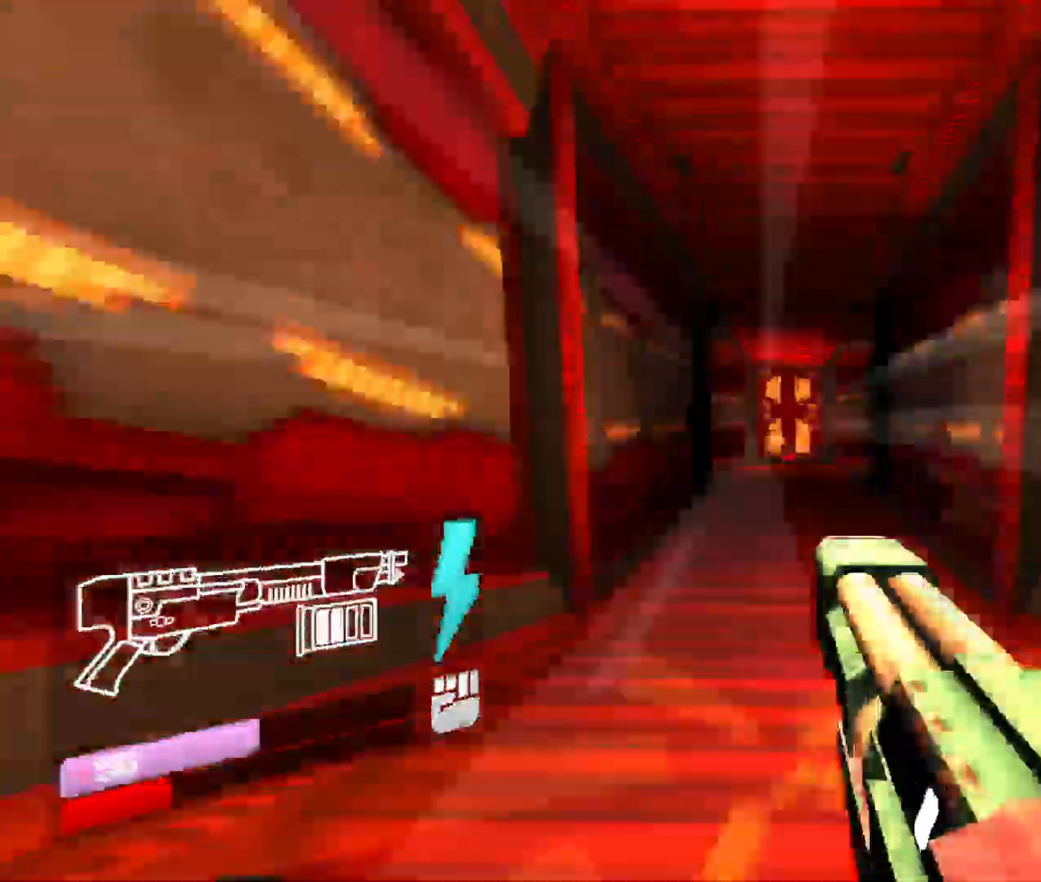
{"keys": ["w"], "mouse": [], "events": []}
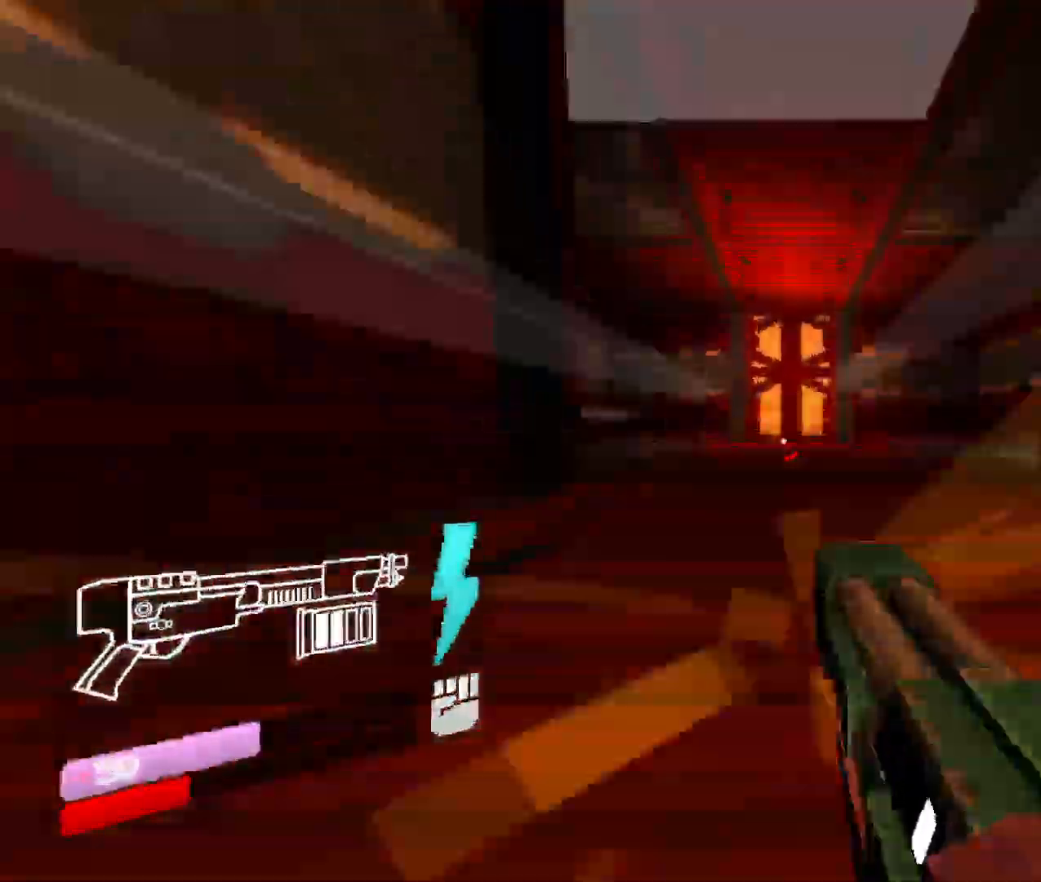
{"keys": ["w"], "mouse": [], "events": []}
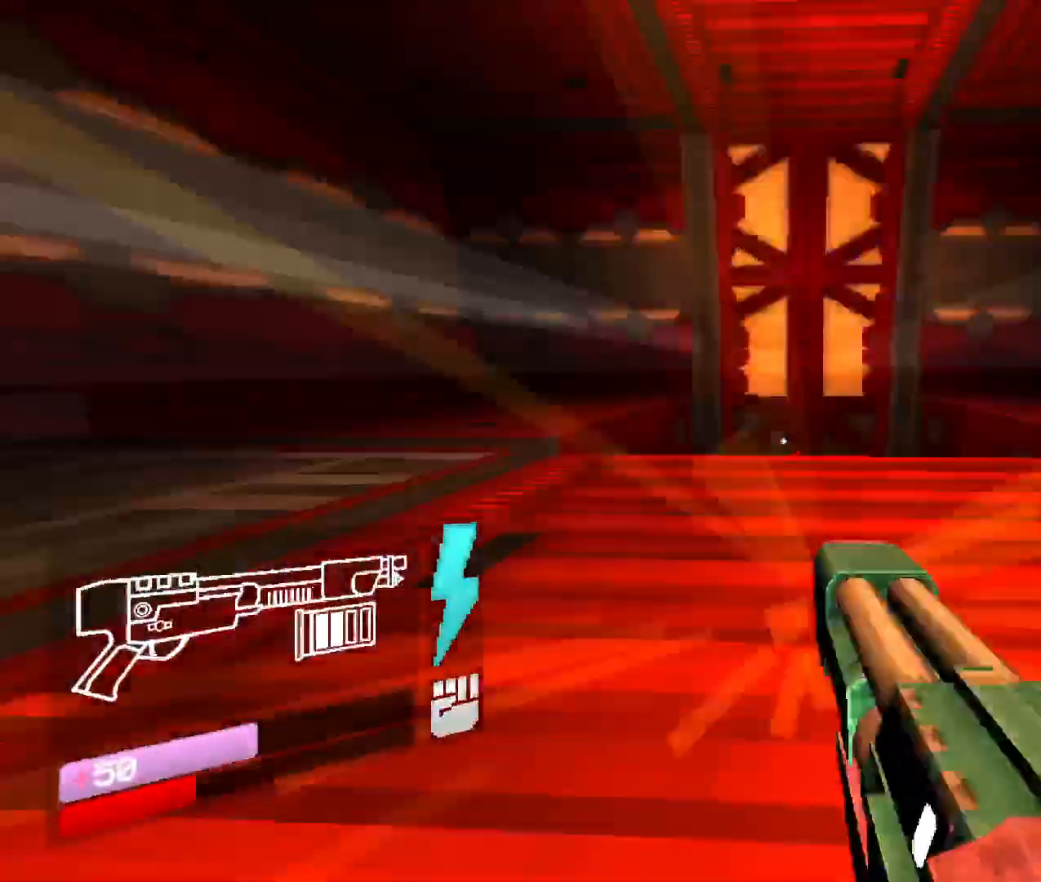
{"keys": ["w"], "mouse": [], "events": [[217, "space", "down"], [417, "space", "up"]]}
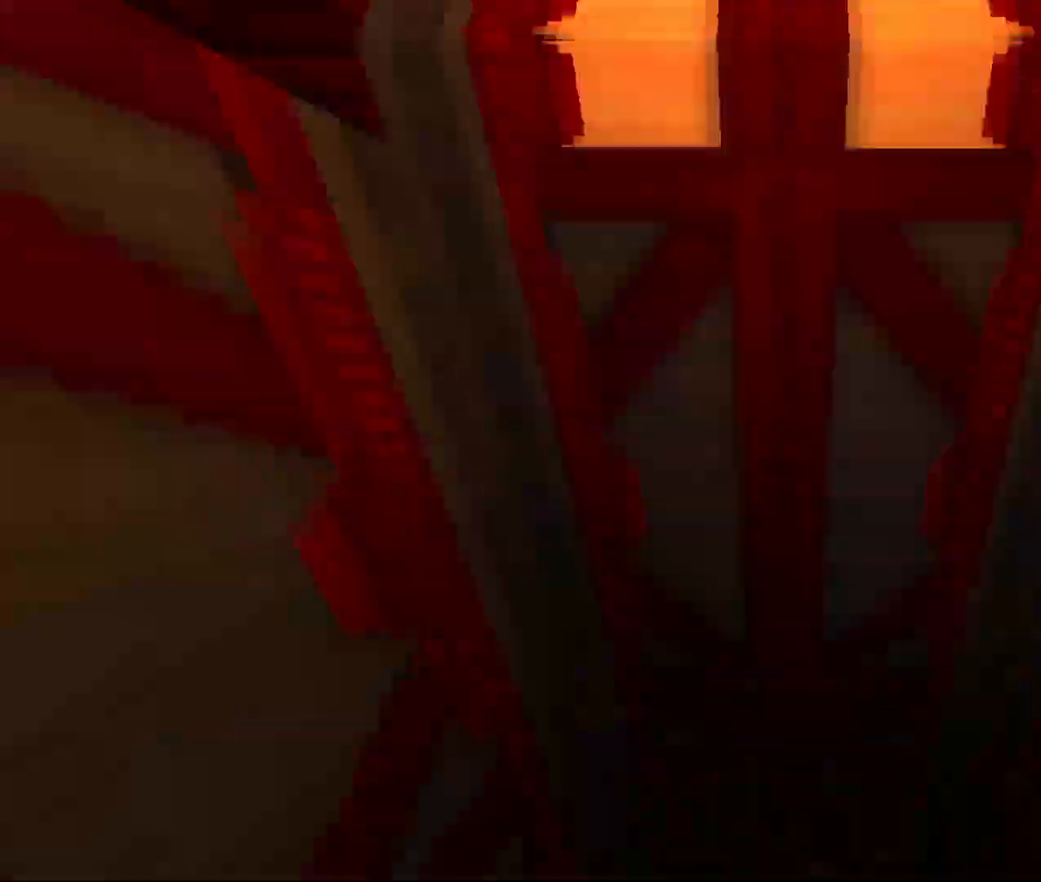
{"keys": [], "mouse": [], "events": [[133, "mouse_left", "down"], [150, "w", "up"], [300, "mouse_left", "up"], [350, "mouse_left", "down"], [483, "mouse_left", "up"]]}
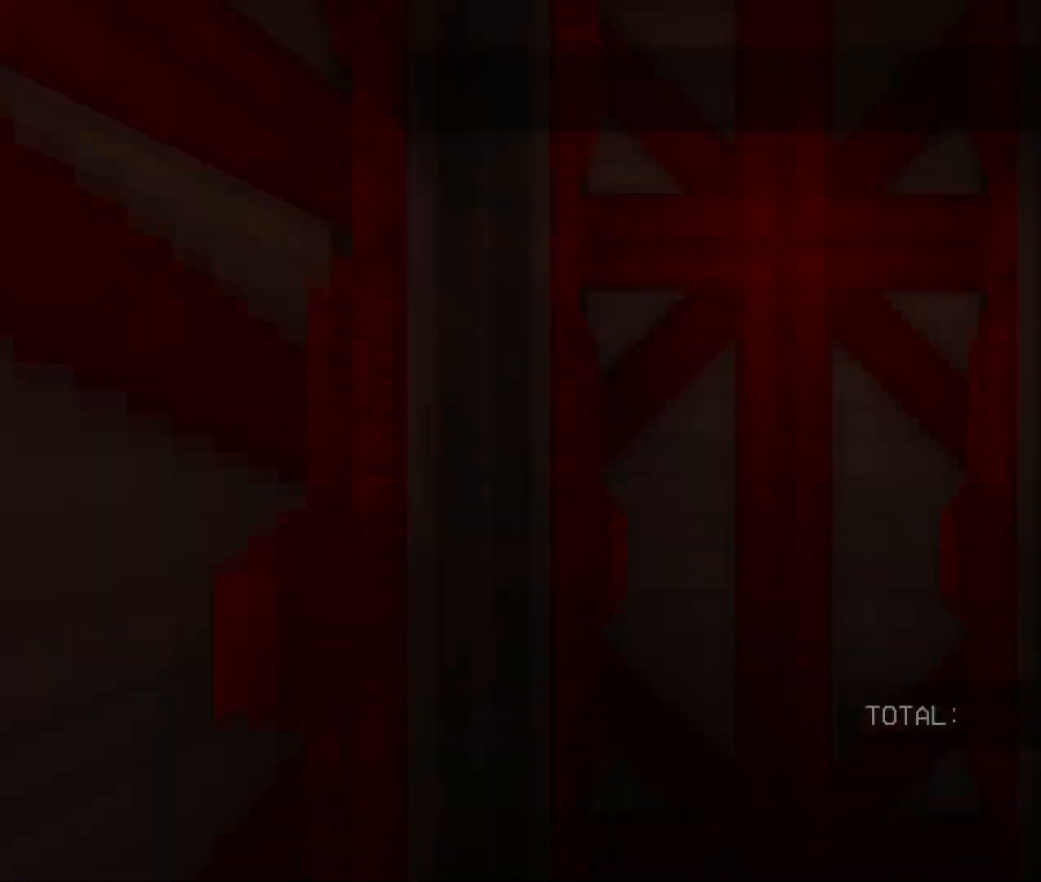
{"keys": [], "mouse": [], "events": [[50, "mouse_left", "down"], [183, "mouse_left", "up"], [267, "mouse_left", "down"], [383, "mouse_left", "up"]]}
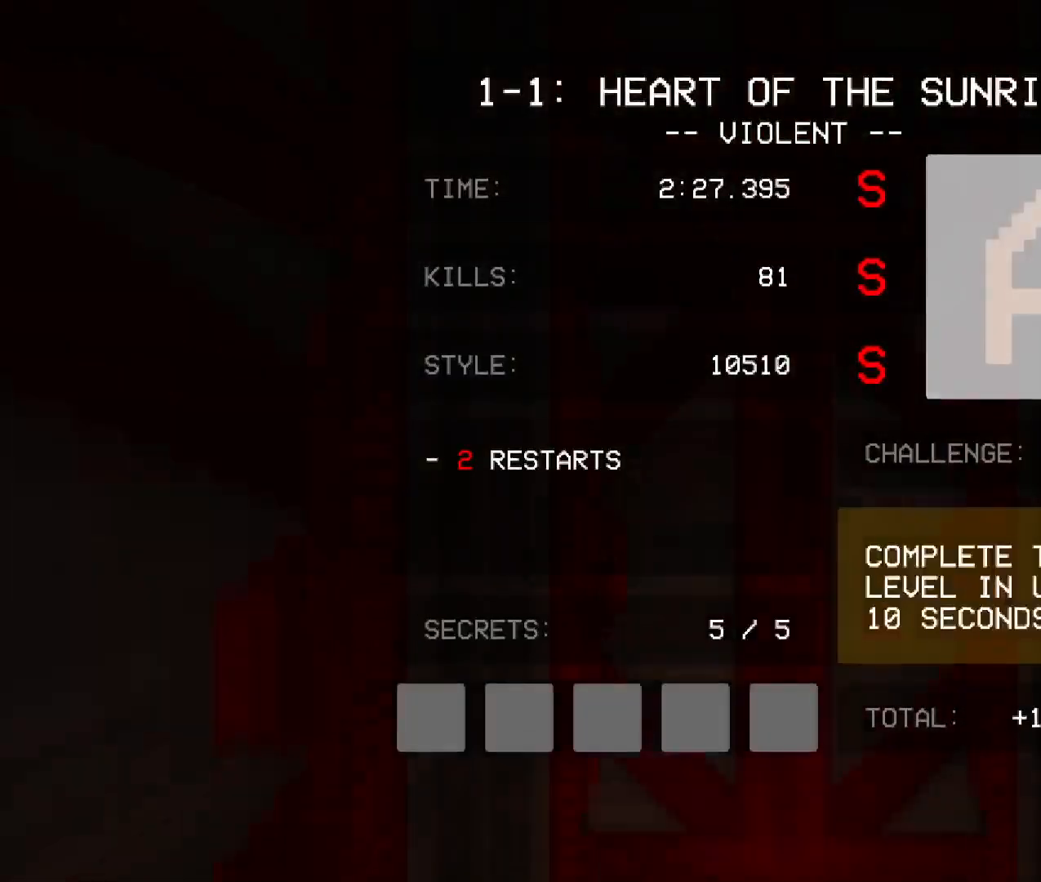
{"keys": [], "mouse": ["left"], "events": [[450, "mouse_left", "down"]]}
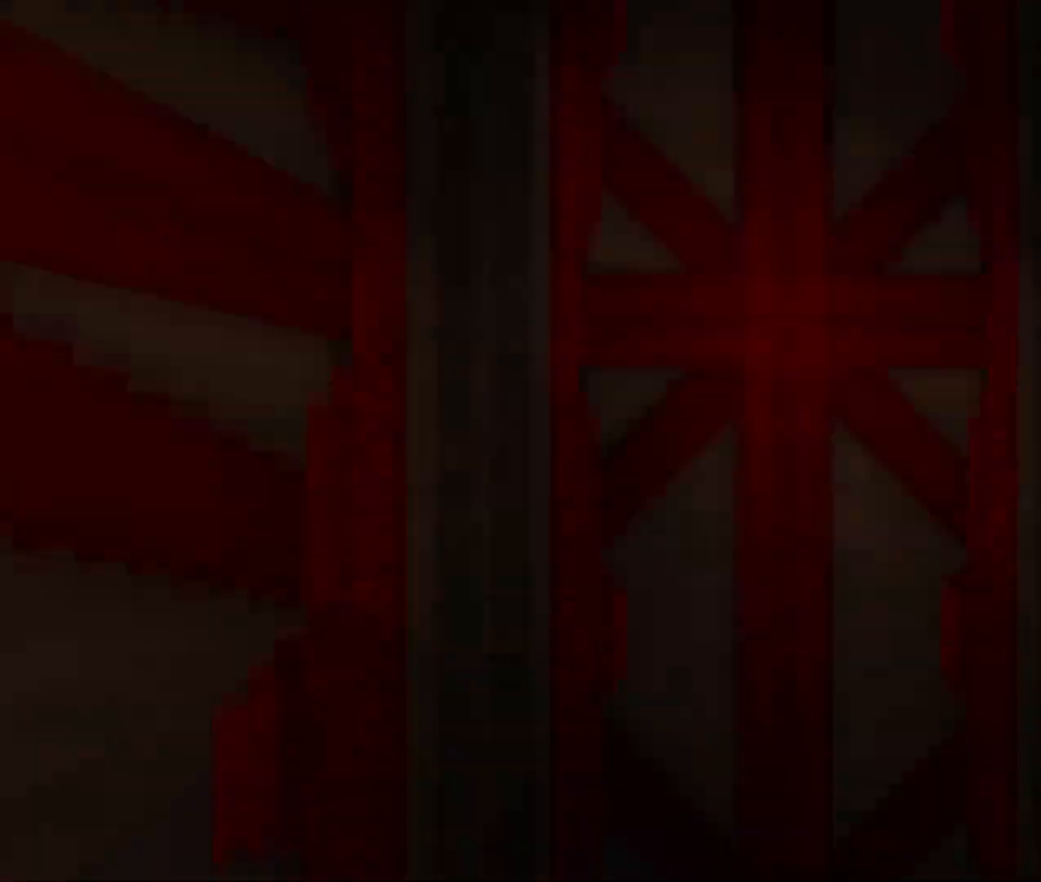
{"keys": [], "mouse": [], "events": [[50, "mouse_left", "up"]]}
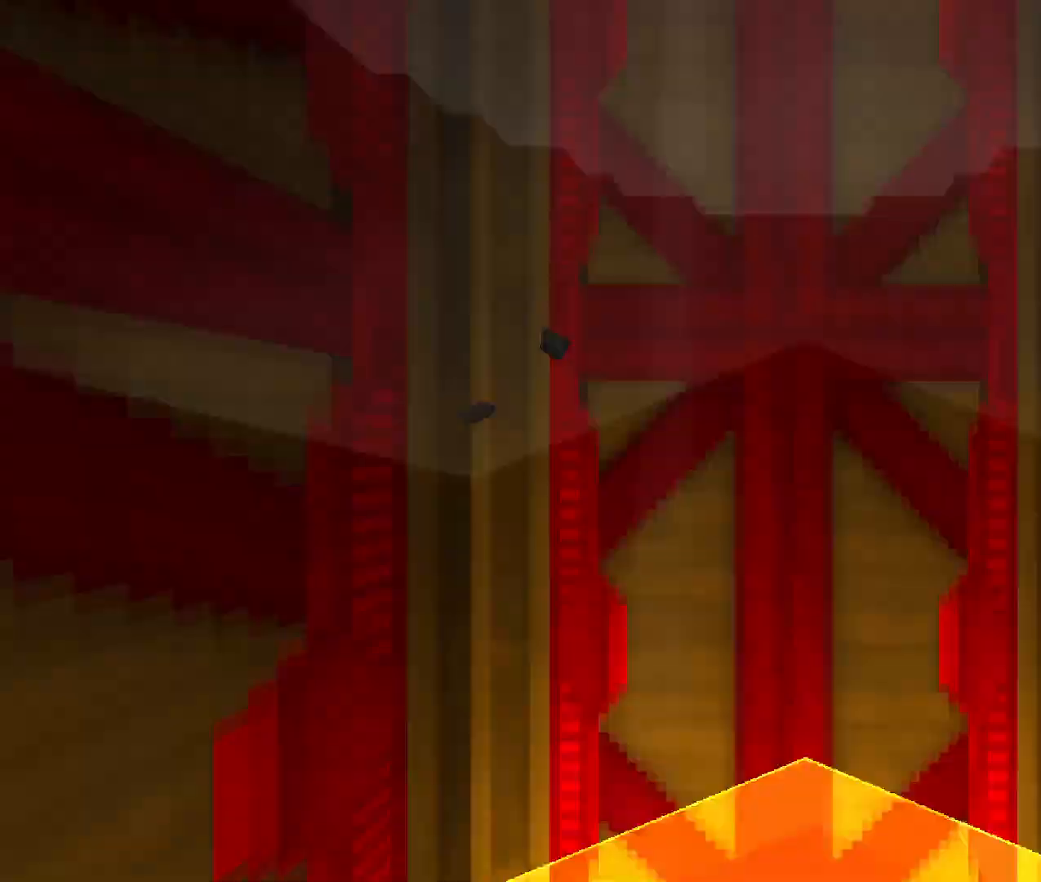
{"keys": [], "mouse": [], "events": []}
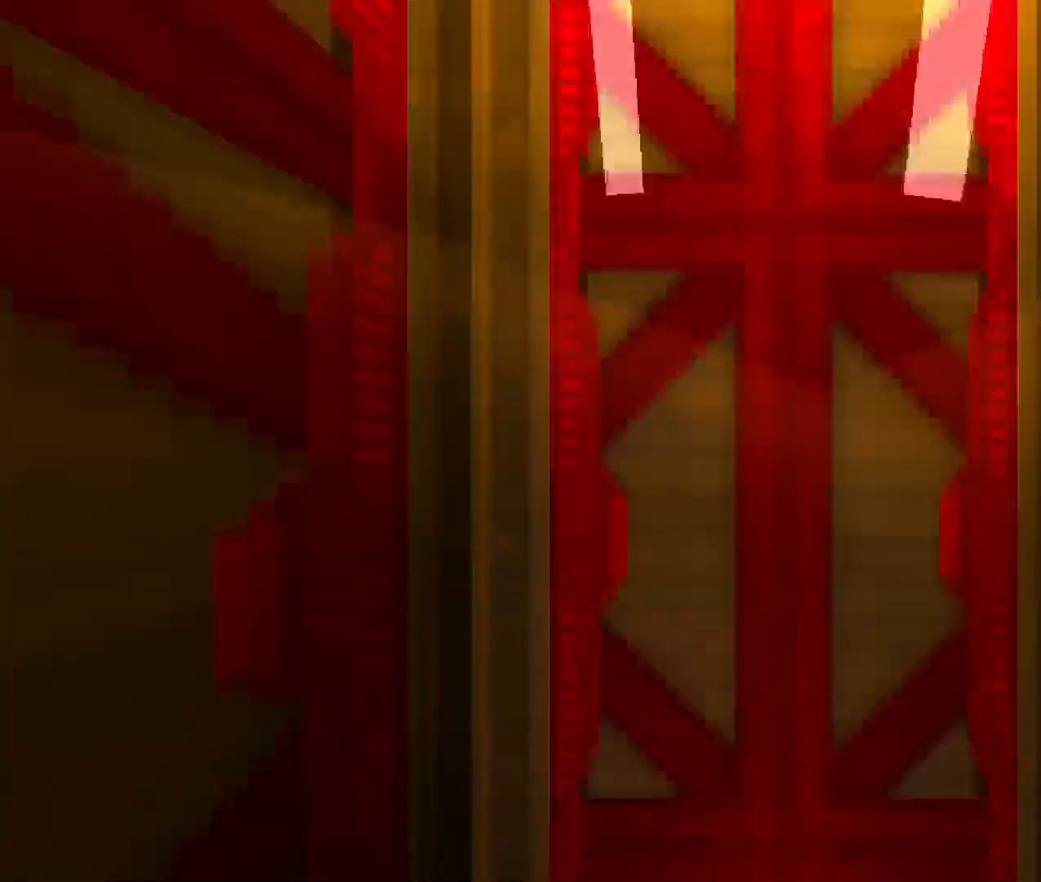
{"keys": [], "mouse": [], "events": []}
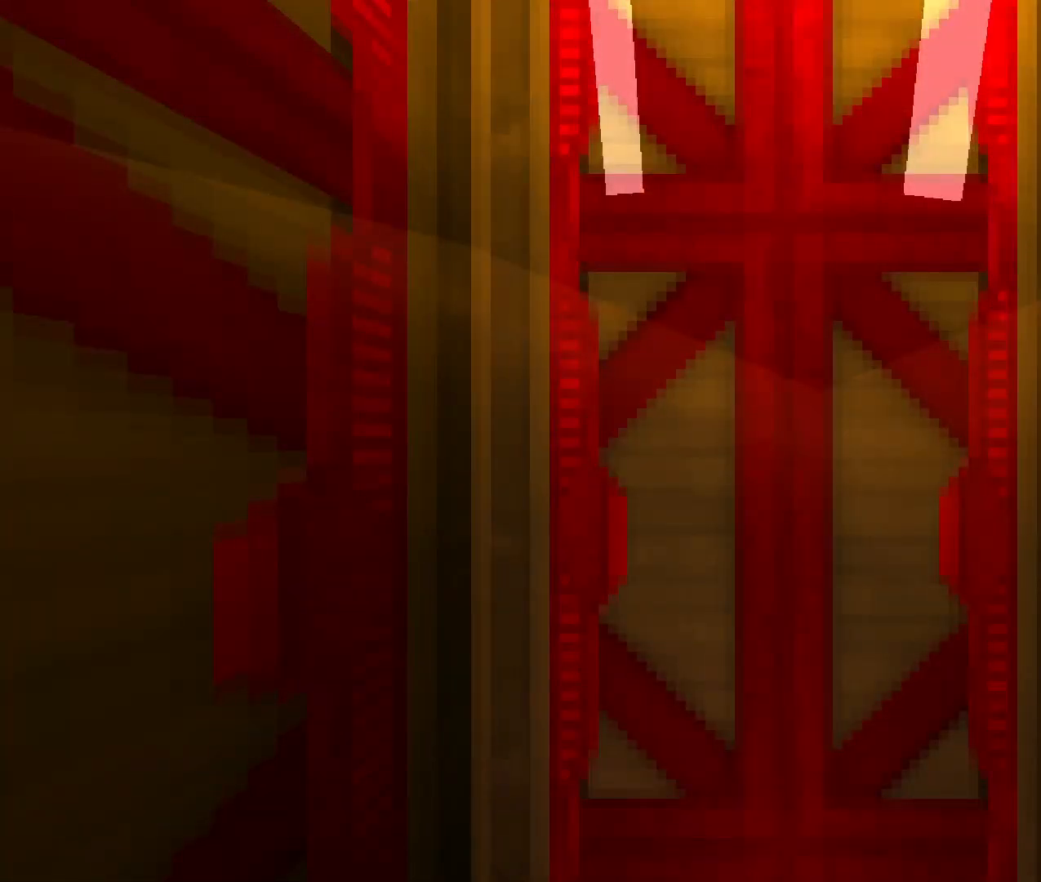
{"keys": [], "mouse": [], "events": []}
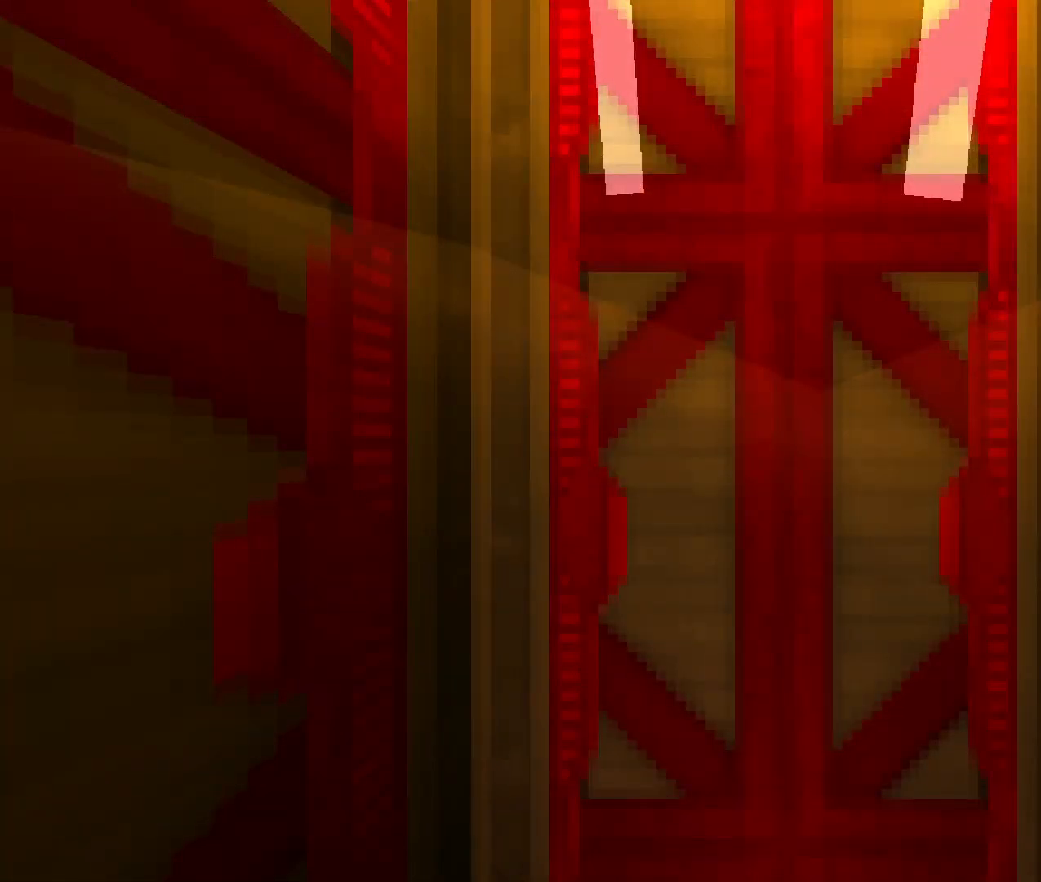
{"keys": [], "mouse": [], "events": []}
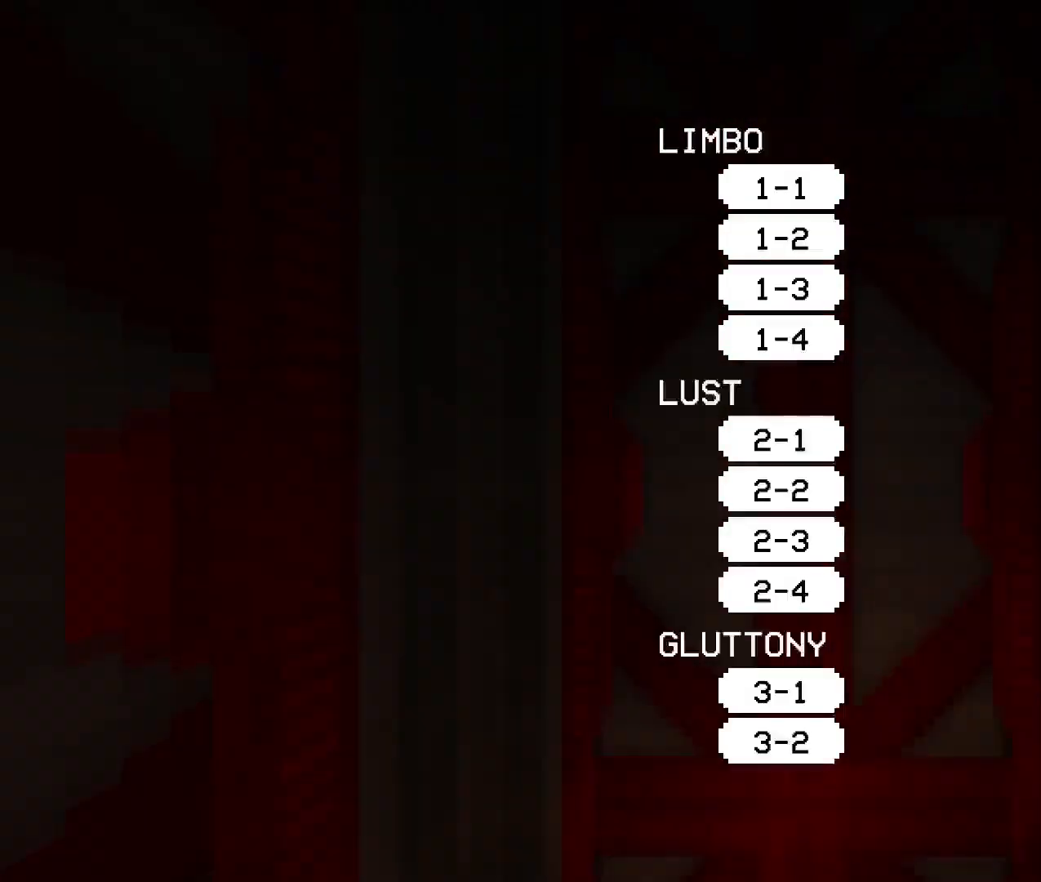
{"keys": [], "mouse": [], "events": []}
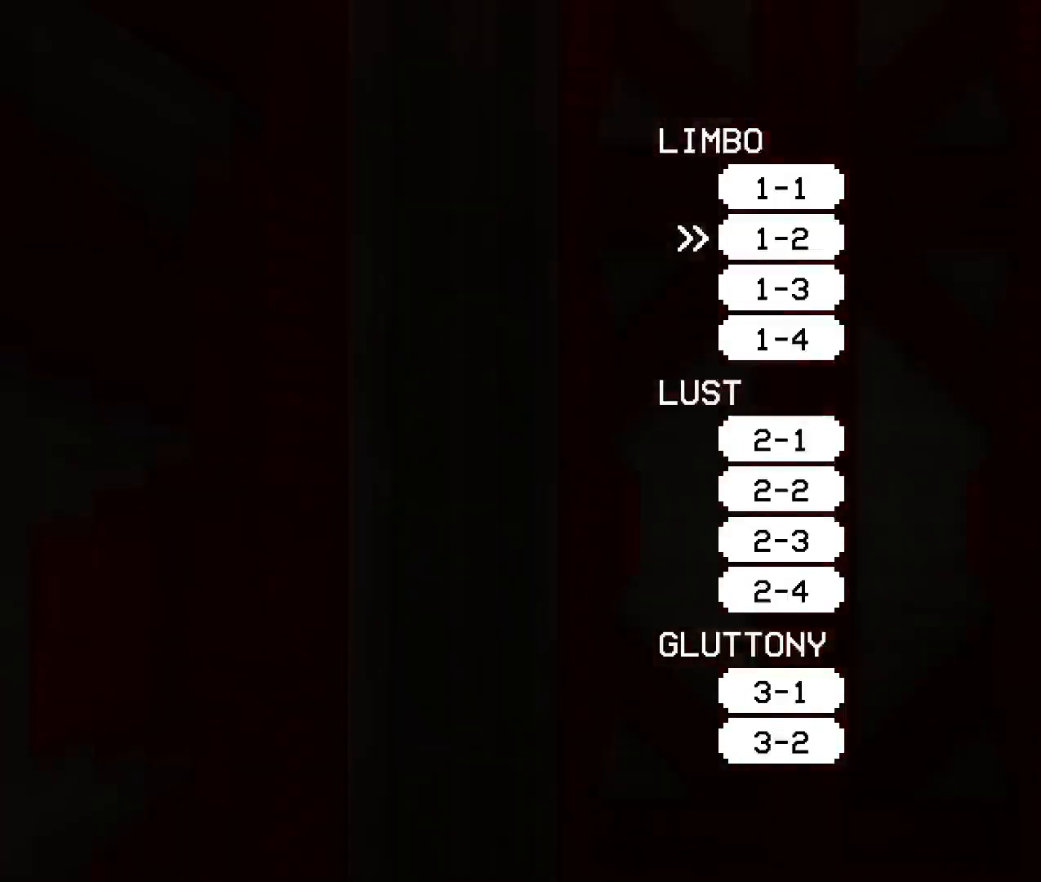
{"keys": [], "mouse": [], "events": []}
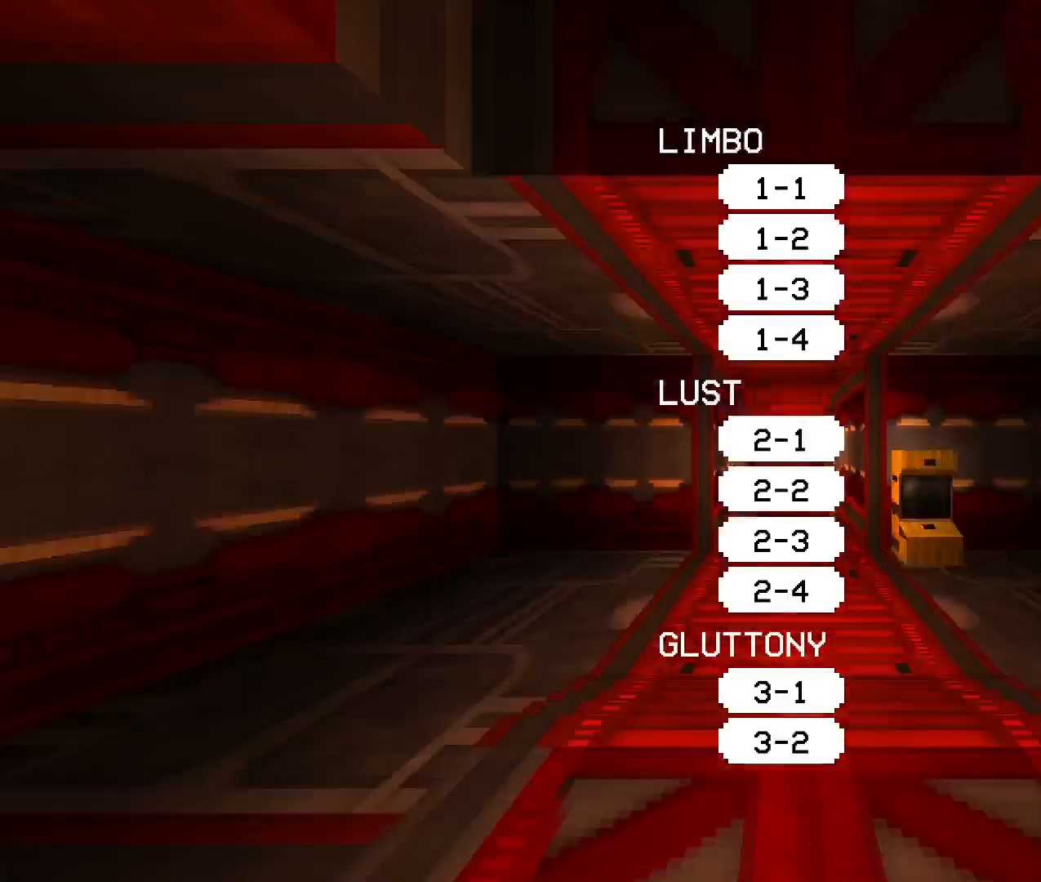
{"keys": ["space", "w"], "mouse": [], "events": [[350, "w", "down"], [483, "space", "down"]]}
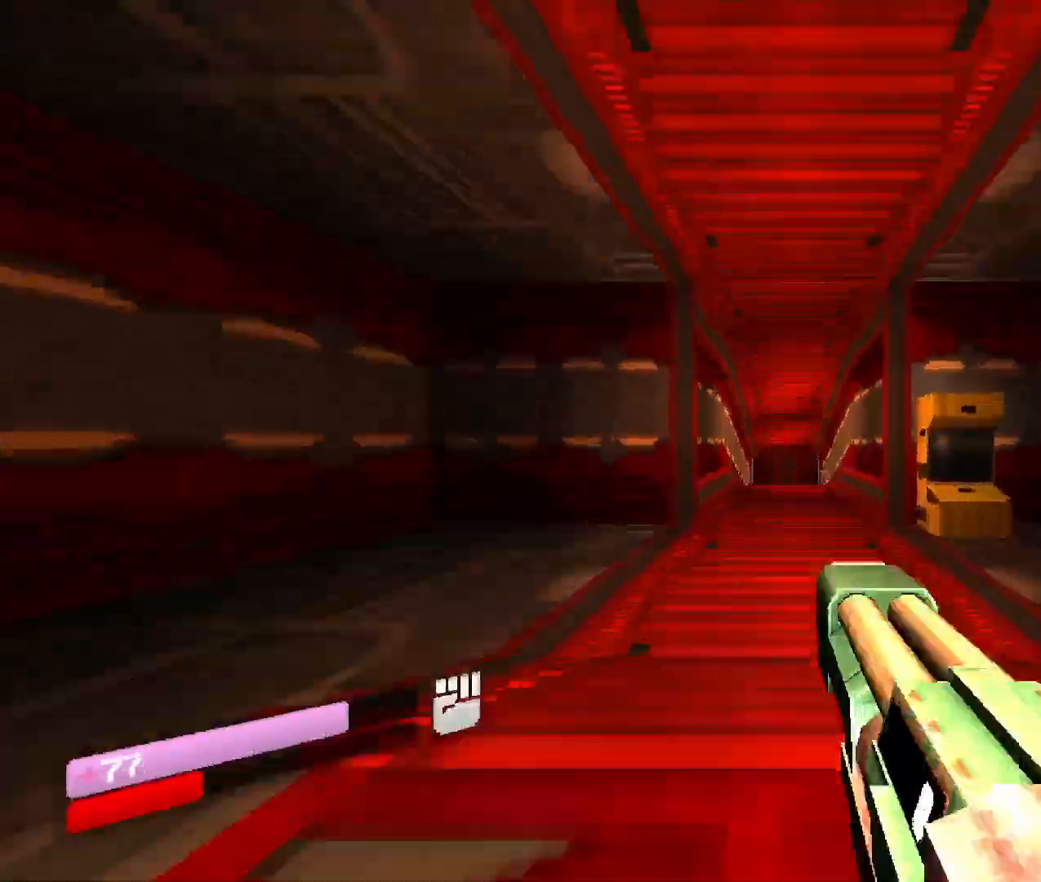
{"keys": ["w"], "mouse": [], "events": [[183, "space", "up"]]}
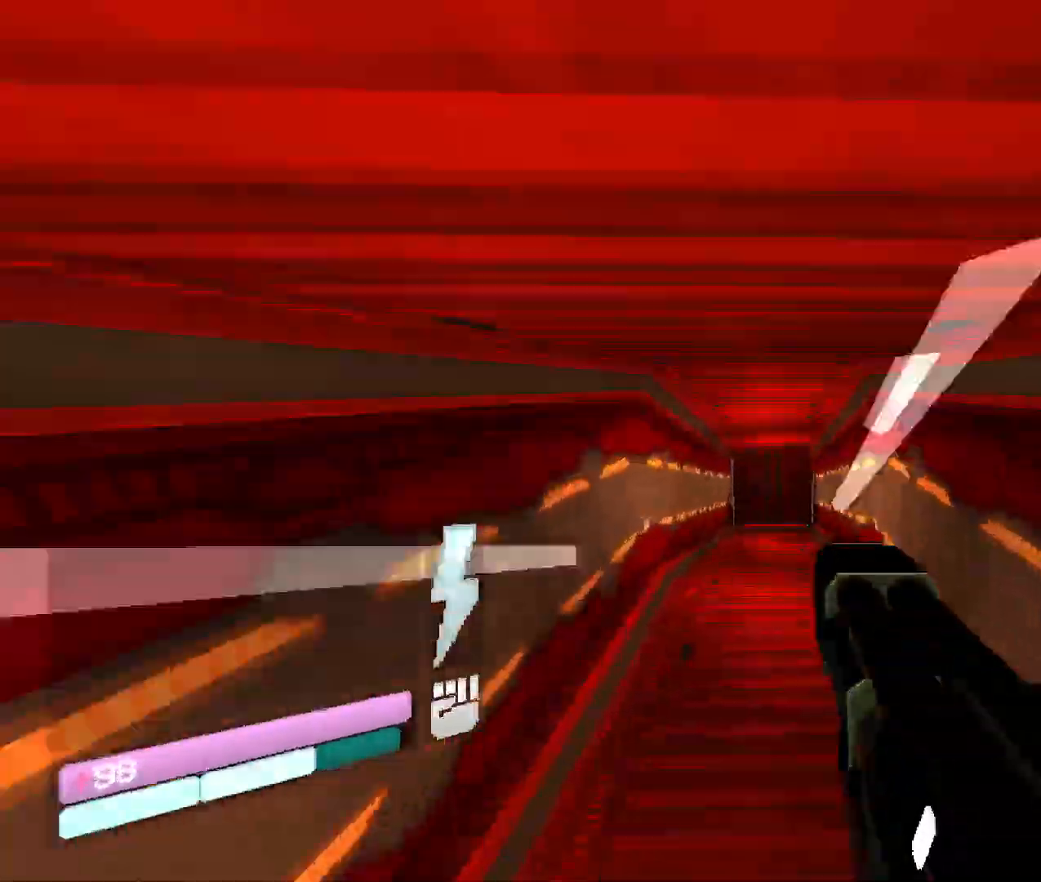
{"keys": ["w"], "mouse": [], "events": []}
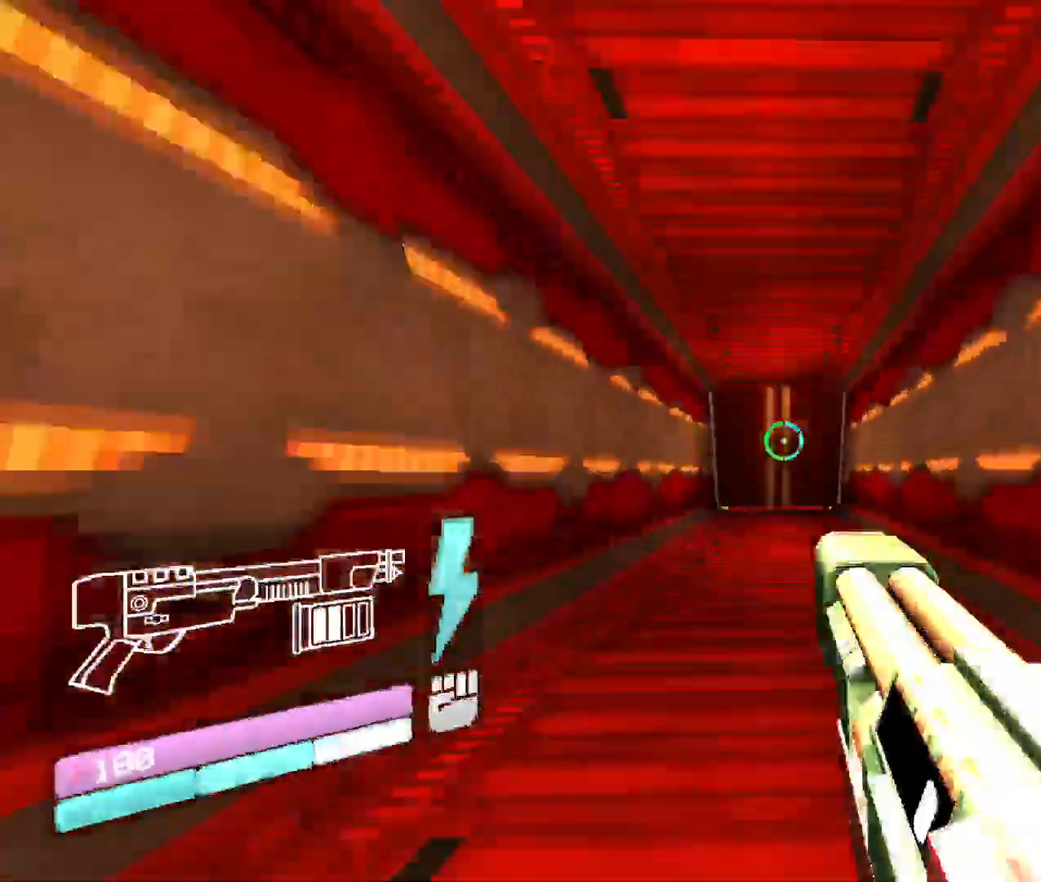
{"keys": ["w"], "mouse": [], "events": [[167, "space", "down"], [417, "space", "up"]]}
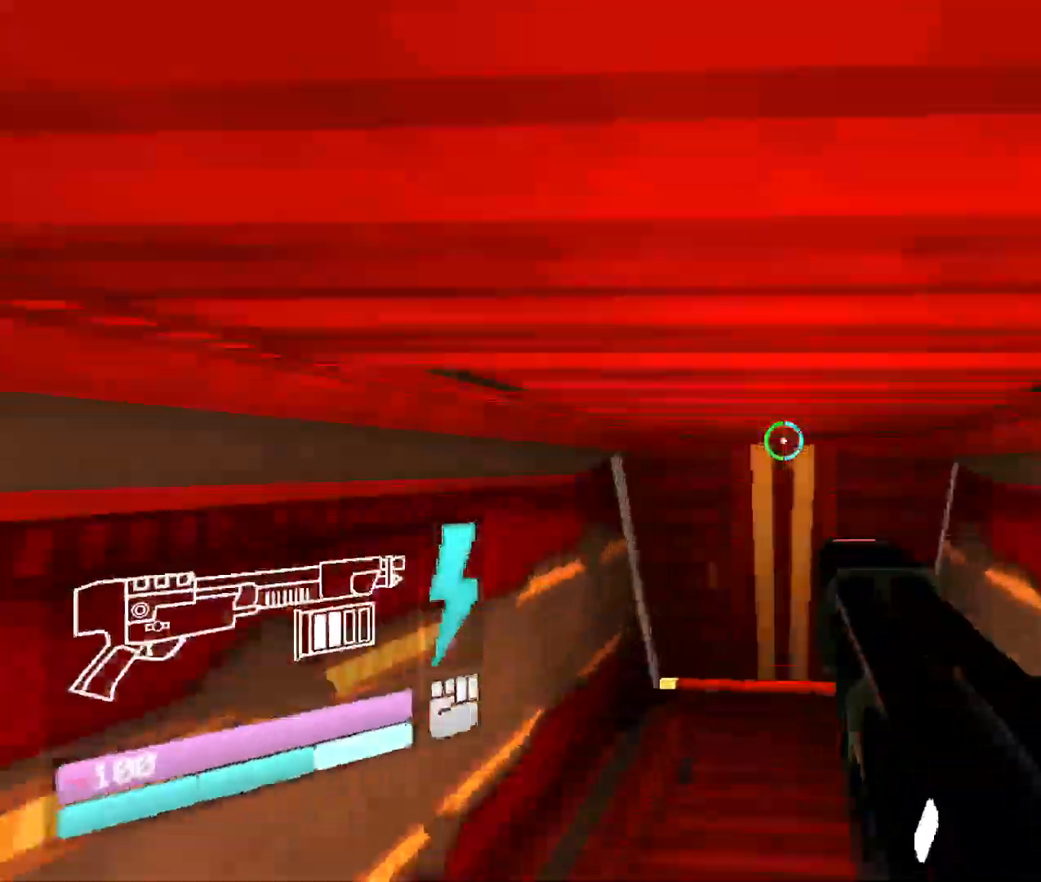
{"keys": ["space", "w"], "mouse": [], "events": [[450, "space", "down"]]}
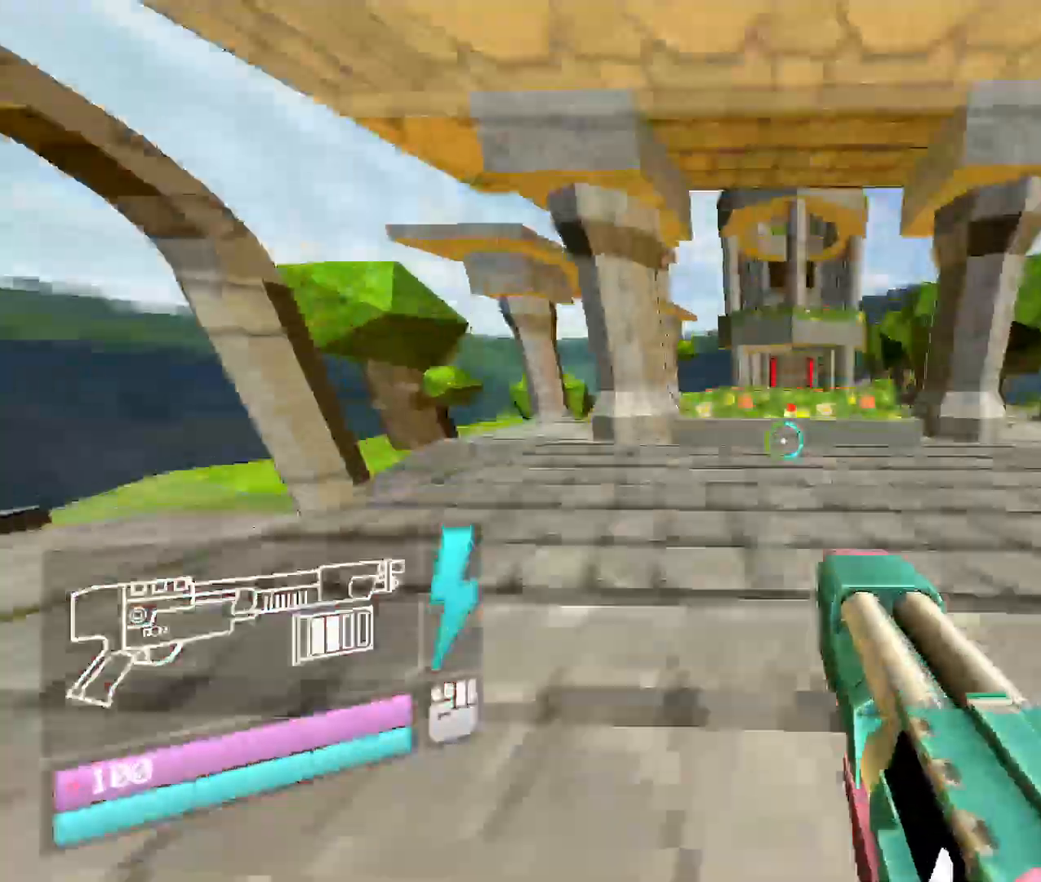
{"keys": ["w"], "mouse": [], "events": [[183, "space", "up"]]}
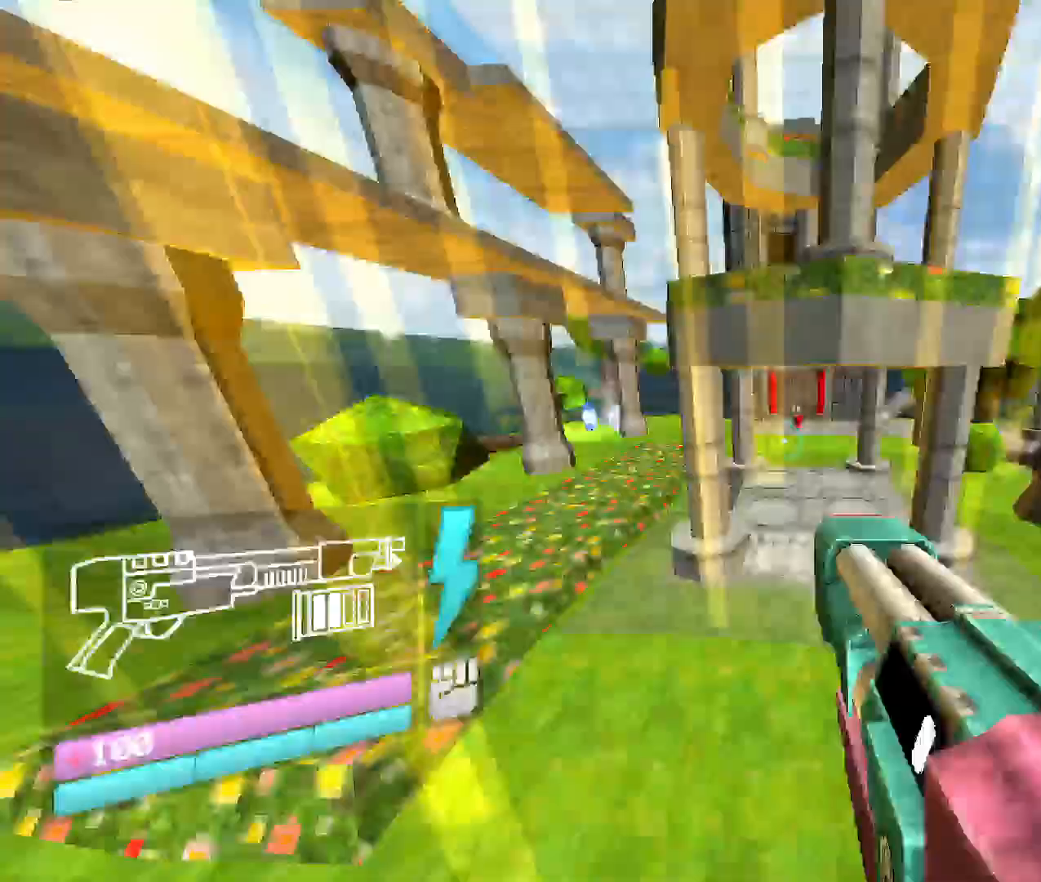
{"keys": ["space", "w"], "mouse": [], "events": [[300, "space", "down"]]}
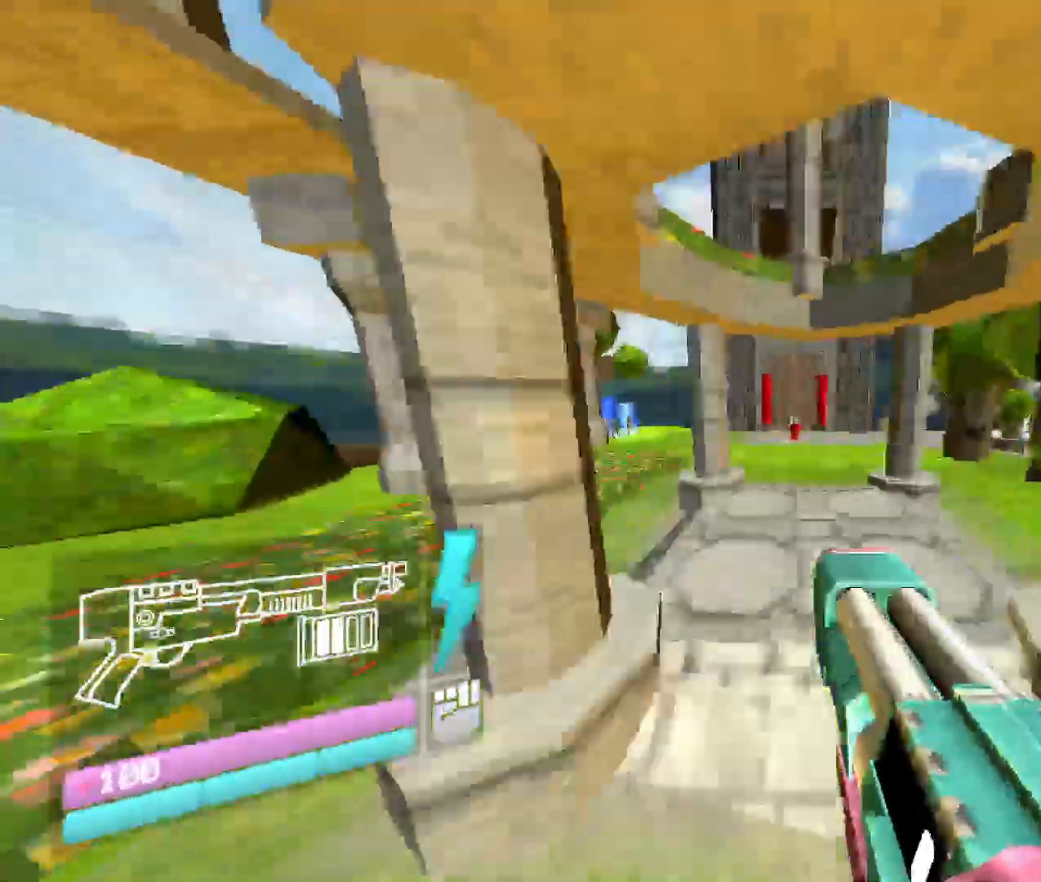
{"keys": ["w"], "mouse": [], "events": [[17, "space", "up"]]}
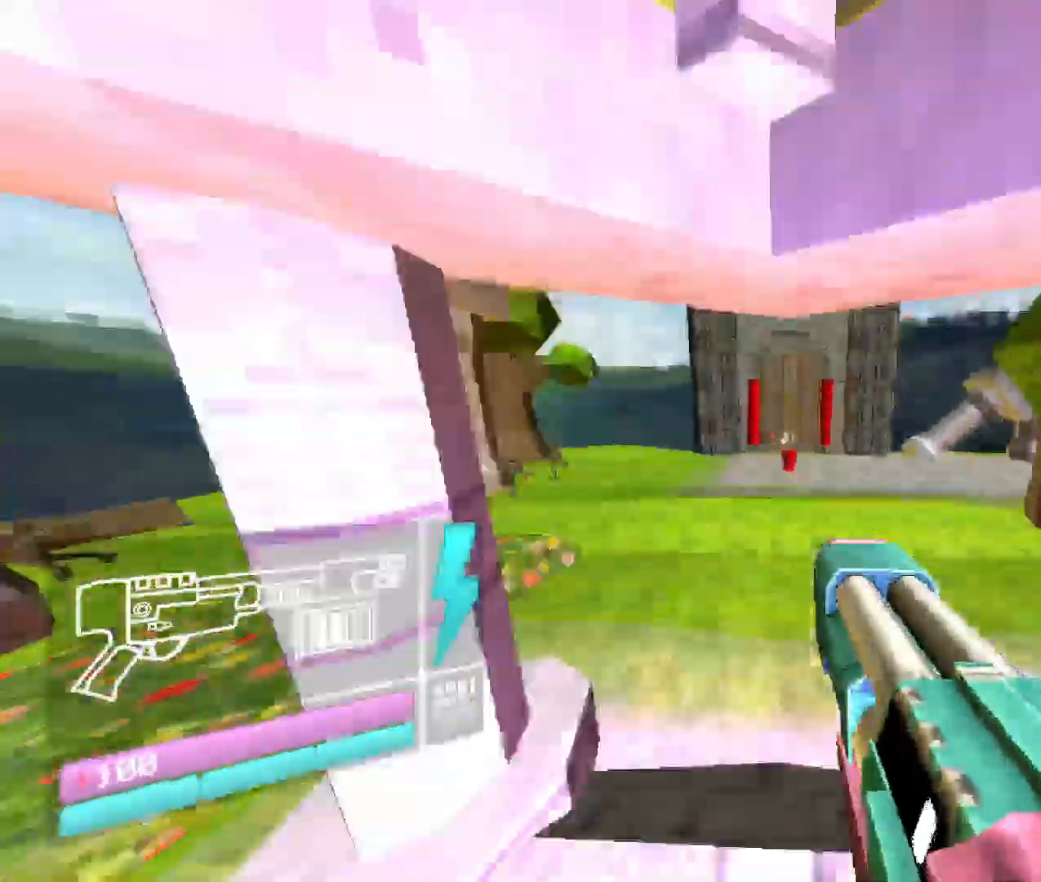
{"keys": ["w"], "mouse": [], "events": []}
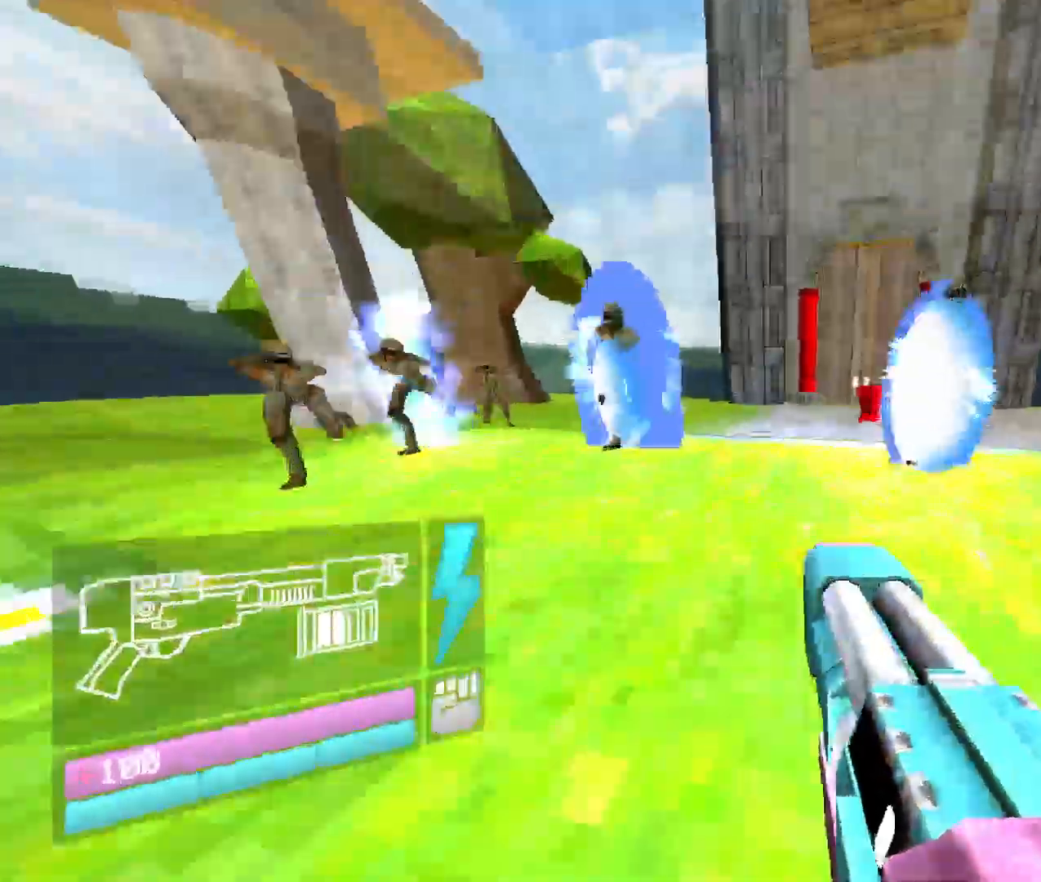
{"keys": ["w"], "mouse": [], "events": []}
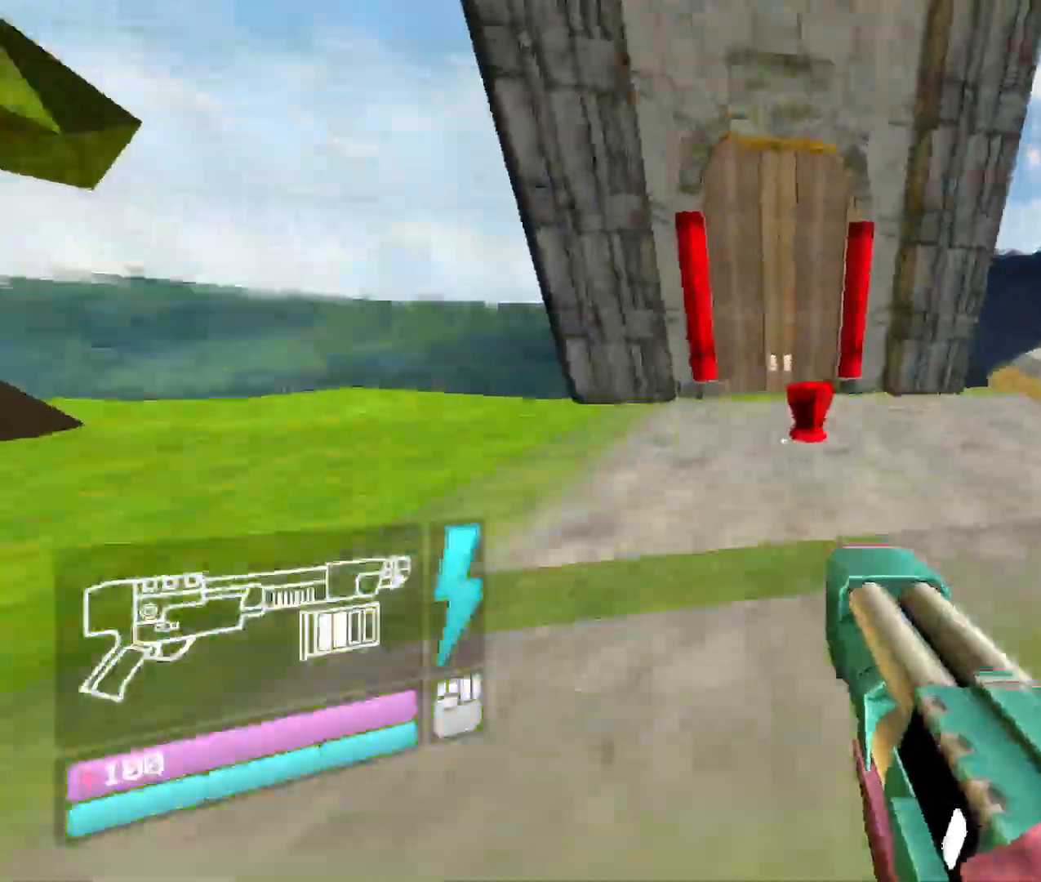
{"keys": [], "mouse": [], "events": [[17, "w", "up"], [167, "space", "down"], [400, "space", "up"]]}
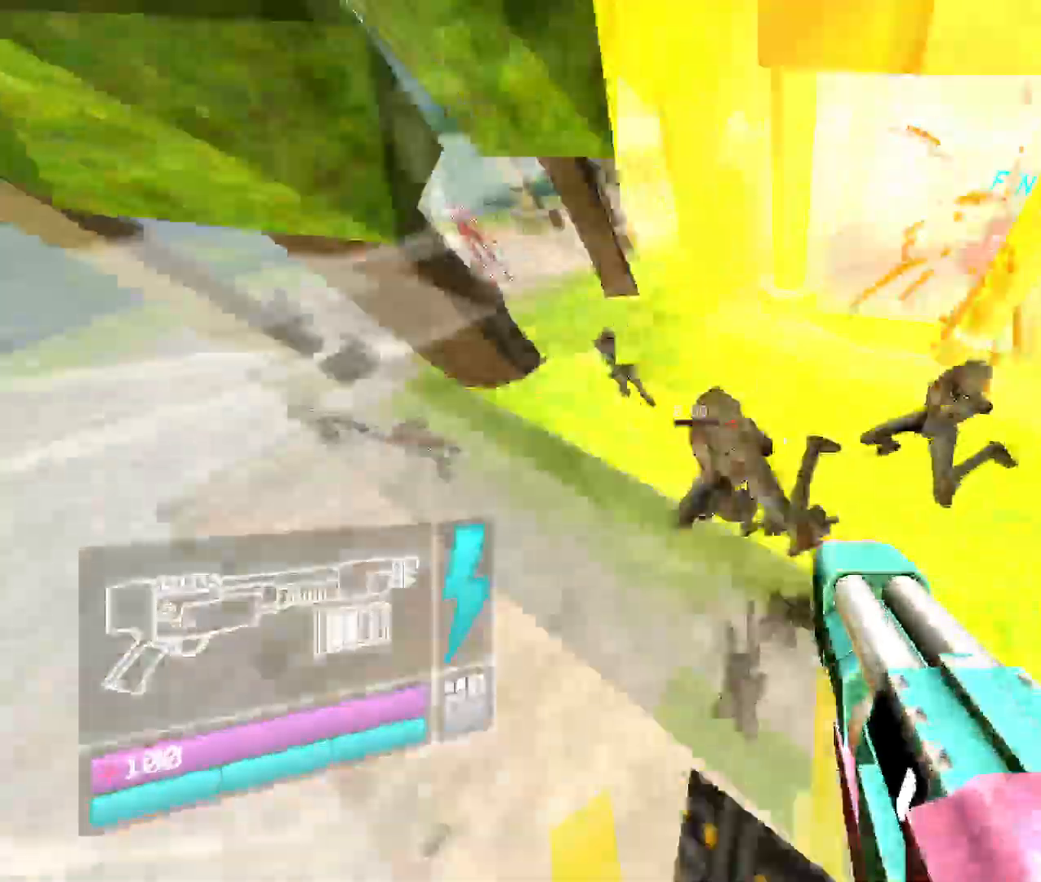
{"keys": ["v", "w"], "mouse": ["left"], "events": [[433, "mouse_left", "down"], [483, "v", "down"], [483, "w", "down"]]}
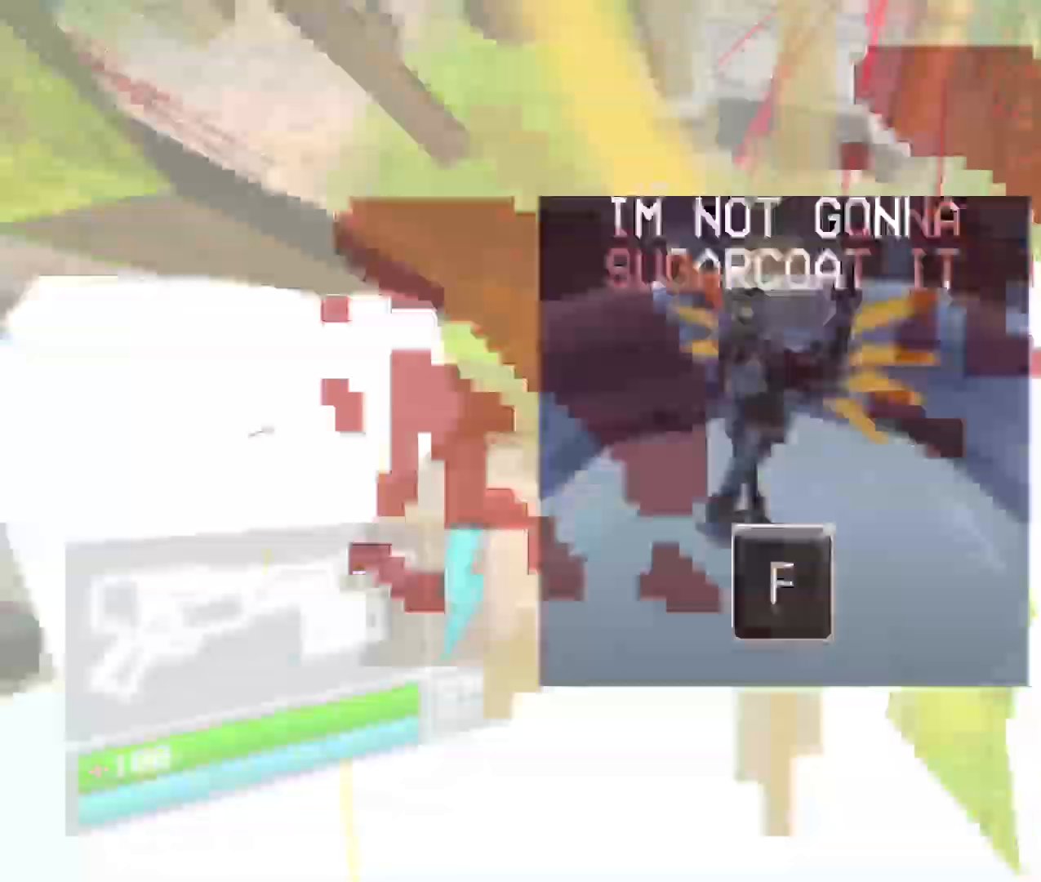
{"keys": ["shift", "w"], "mouse": [], "events": [[383, "mouse_left", "up"], [383, "v", "up"], [433, "shift", "down"]]}